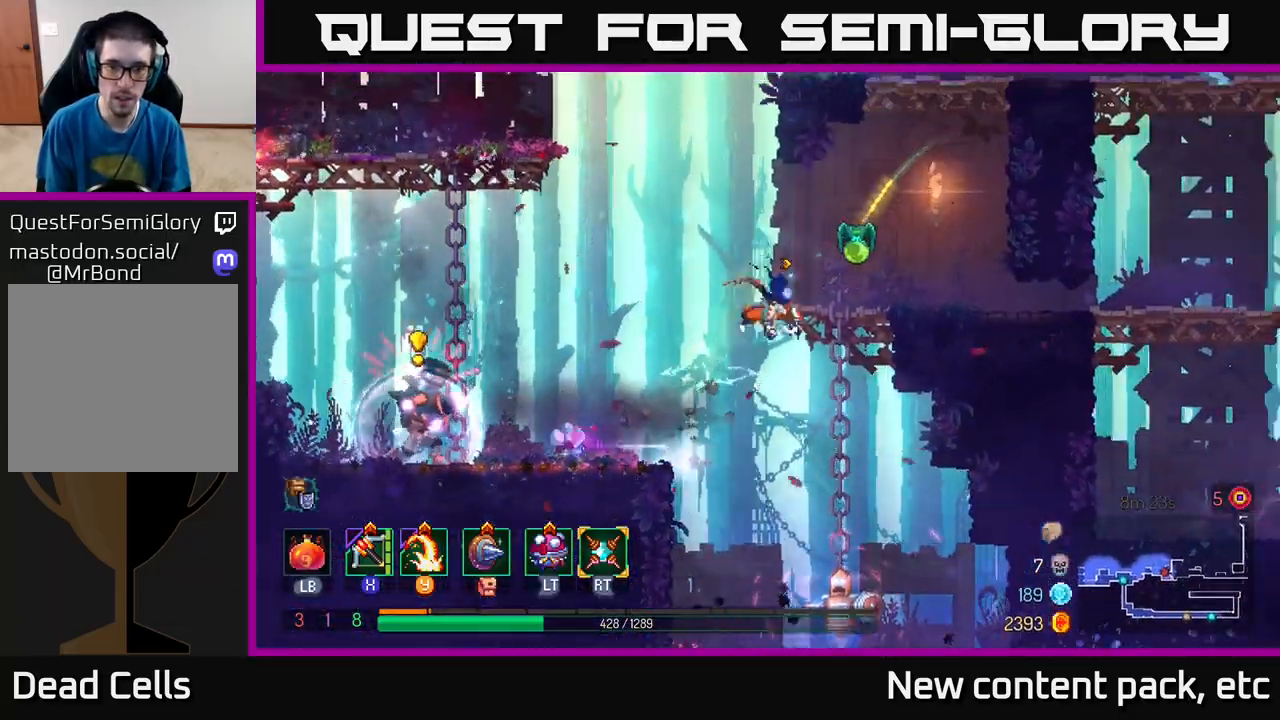
Gameplay with a controller (Xbox layout); each line is a JSON object with the inputs held at the frame after it. "events" lists button and stick changes between this image and that frame as [ms after this image, input, new state], when the widget could be followed in between.
{"buttons": [], "left_stick": "center", "right_stick": "center", "events": [[17, "A", "up"], [100, "Y", "down"], [183, "Y", "up"], [333, "left_stick", "center"]]}
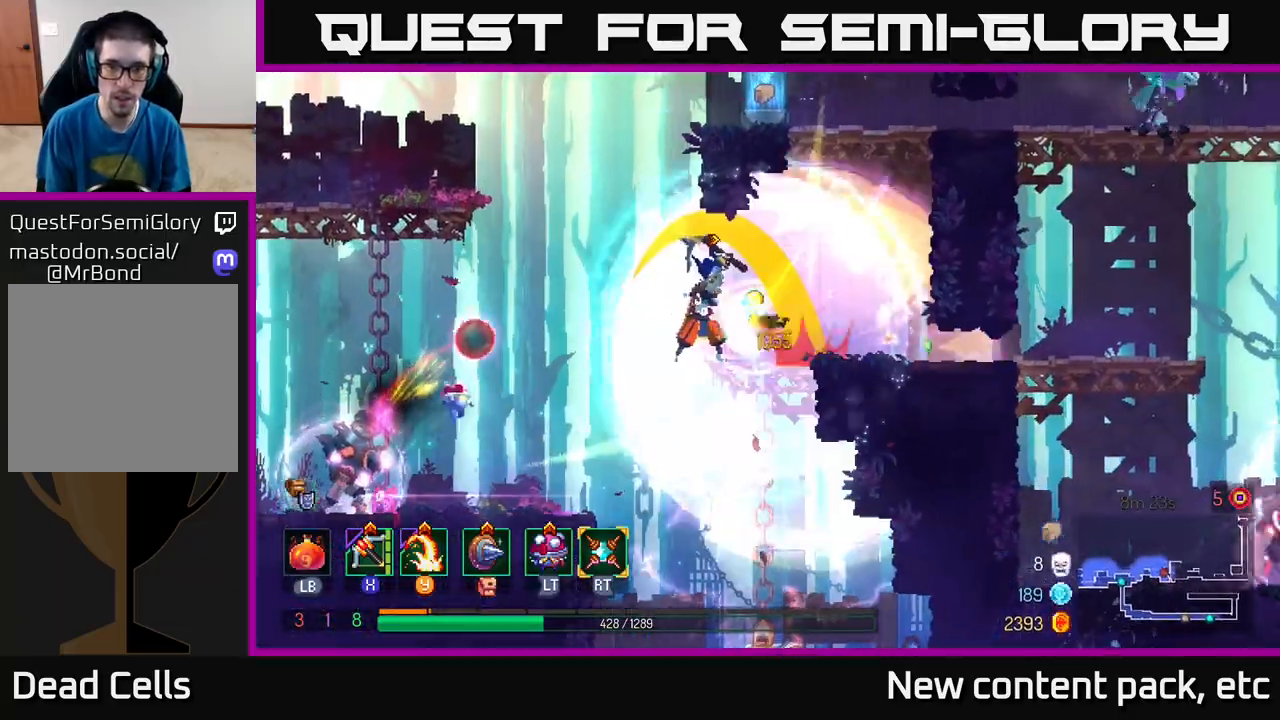
{"buttons": ["A"], "left_stick": "up-left", "right_stick": "center", "events": [[17, "left_stick", "right"], [167, "B", "down"], [250, "B", "up"], [450, "A", "down"], [500, "left_stick", "up-left"]]}
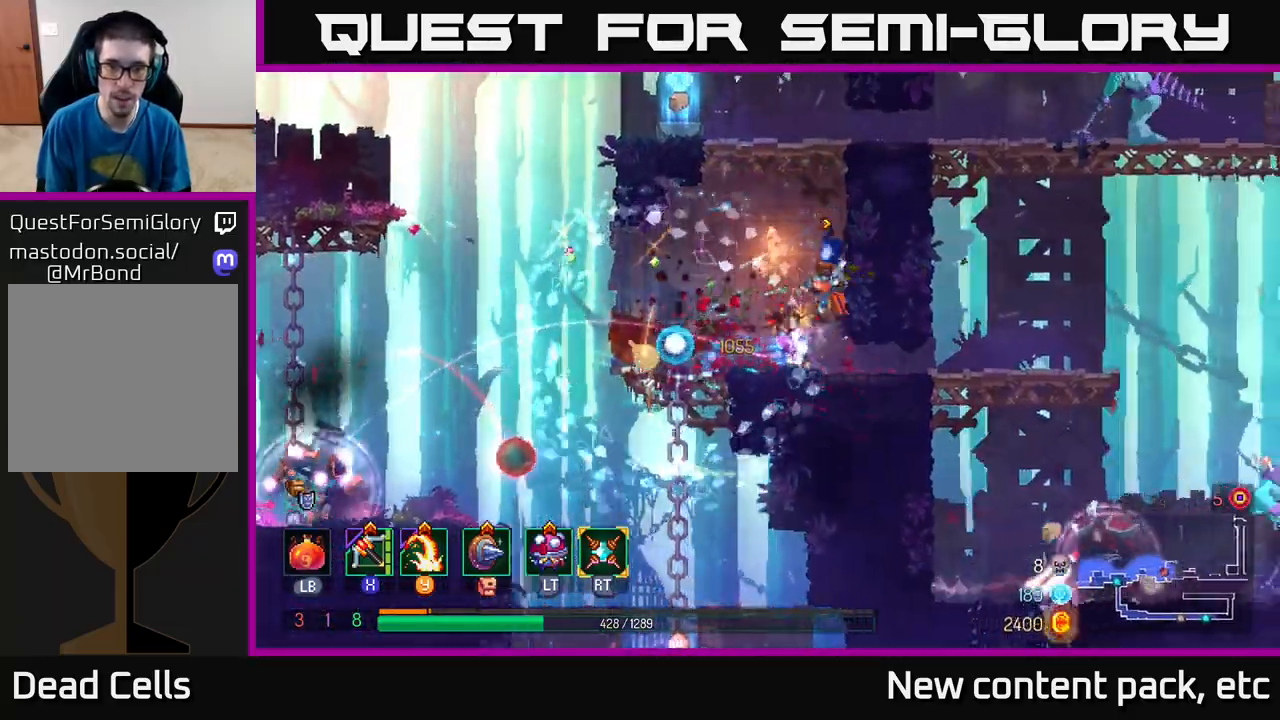
{"buttons": [], "left_stick": "left", "right_stick": "center", "events": [[17, "left_stick", "left"], [83, "A", "up"], [150, "A", "down"], [317, "A", "up"]]}
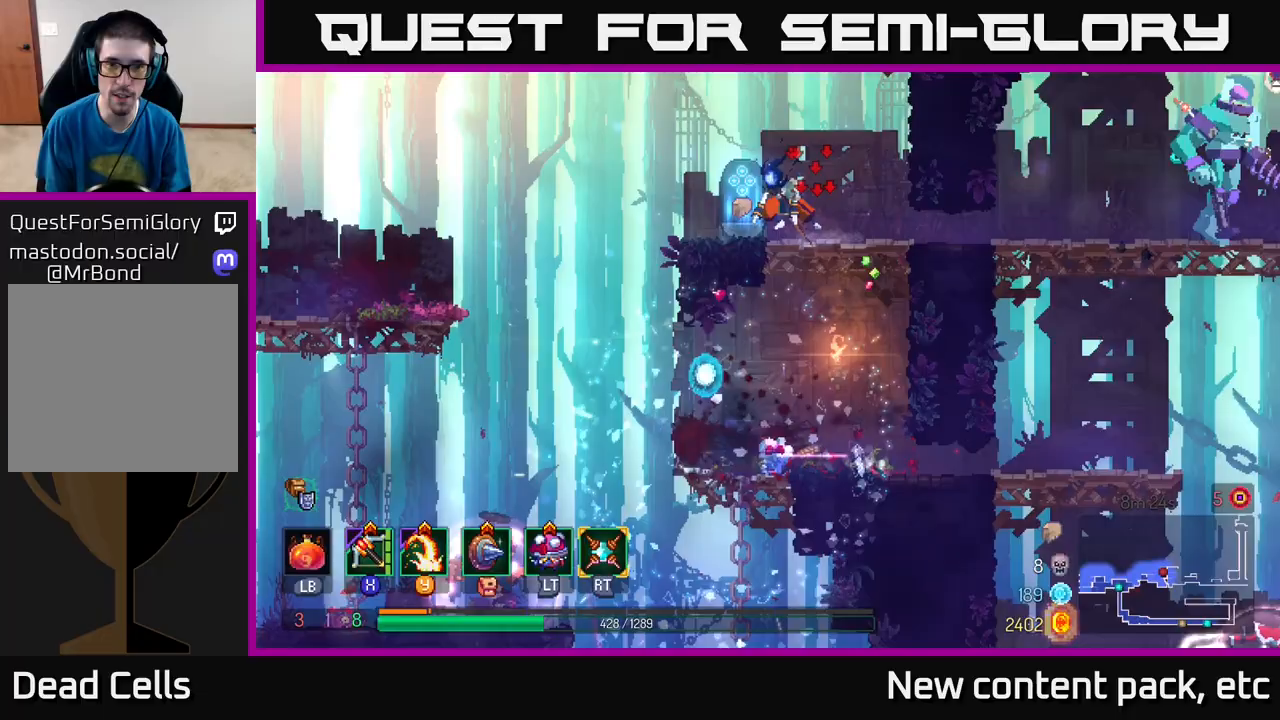
{"buttons": [], "left_stick": "center", "right_stick": "center", "events": [[83, "left_stick", "center"], [183, "R1", "down"], [250, "R1", "up"]]}
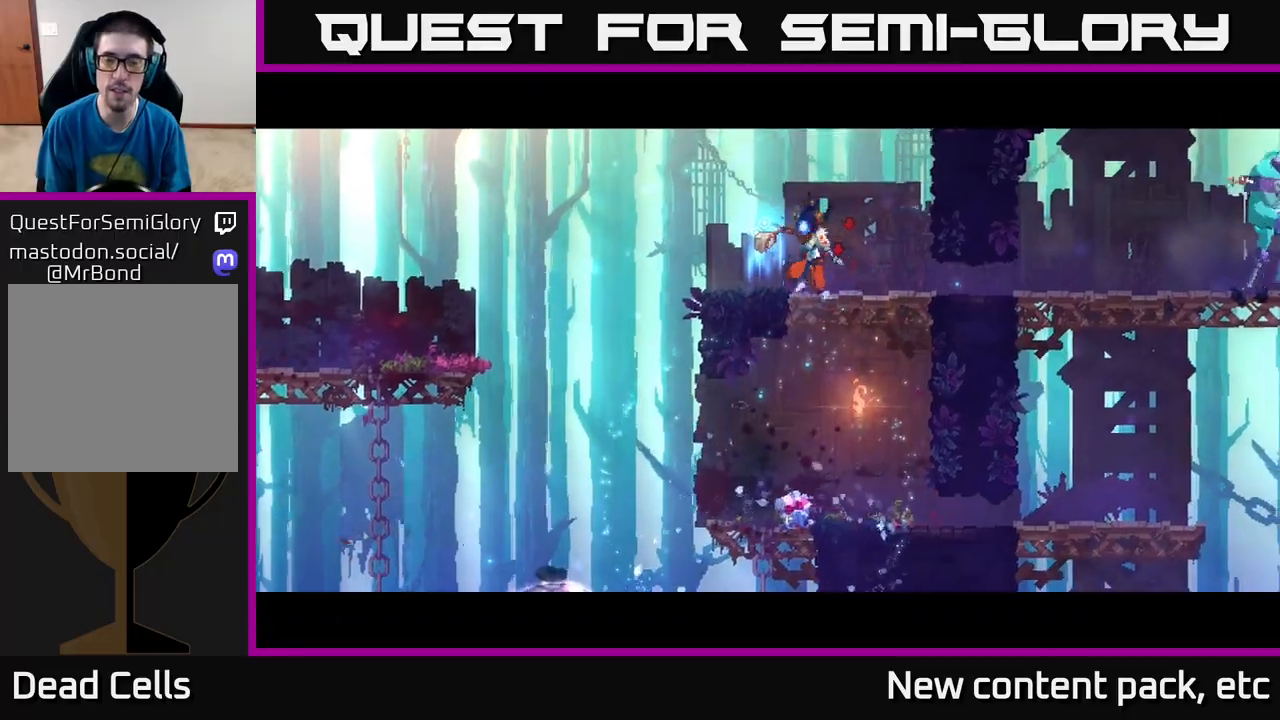
{"buttons": [], "left_stick": "center", "right_stick": "center", "events": []}
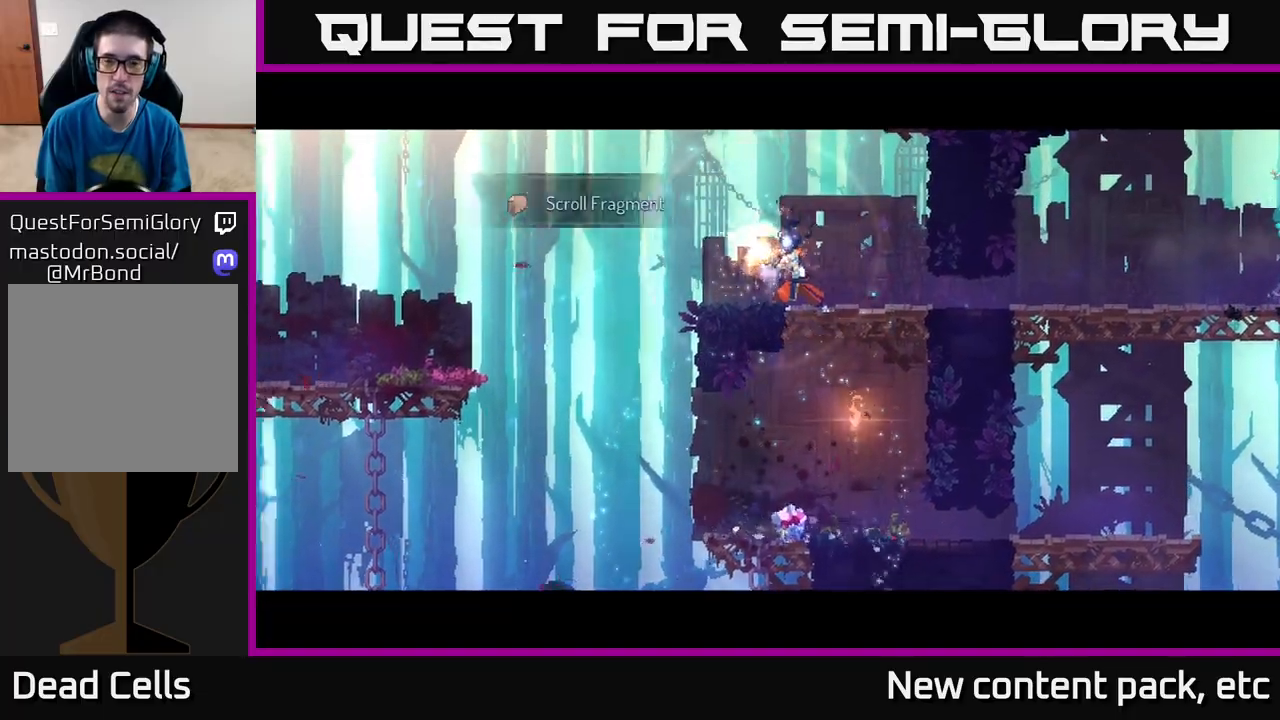
{"buttons": [], "left_stick": "right", "right_stick": "center", "events": [[83, "left_stick", "right"], [183, "B", "down"], [283, "B", "up"], [367, "B", "down"], [450, "B", "up"]]}
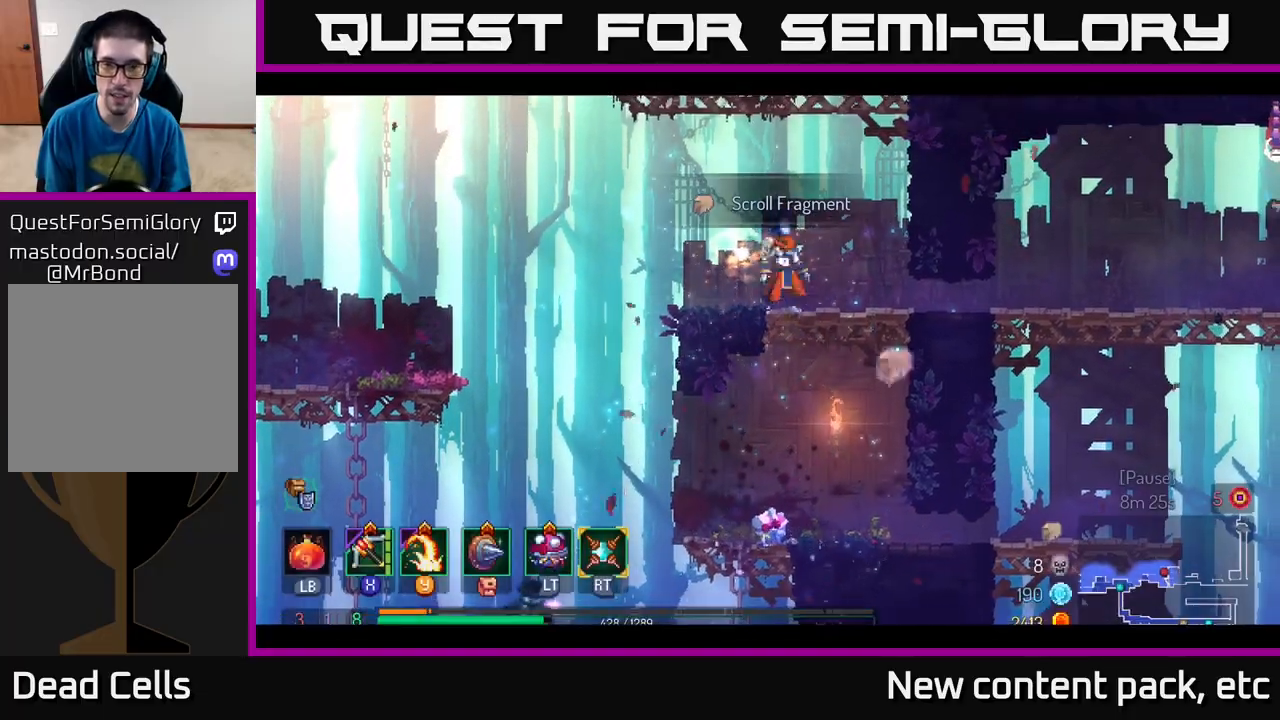
{"buttons": ["X"], "left_stick": "right", "right_stick": "center", "events": [[33, "B", "down"], [117, "B", "up"], [200, "B", "down"], [300, "B", "up"], [450, "X", "down"]]}
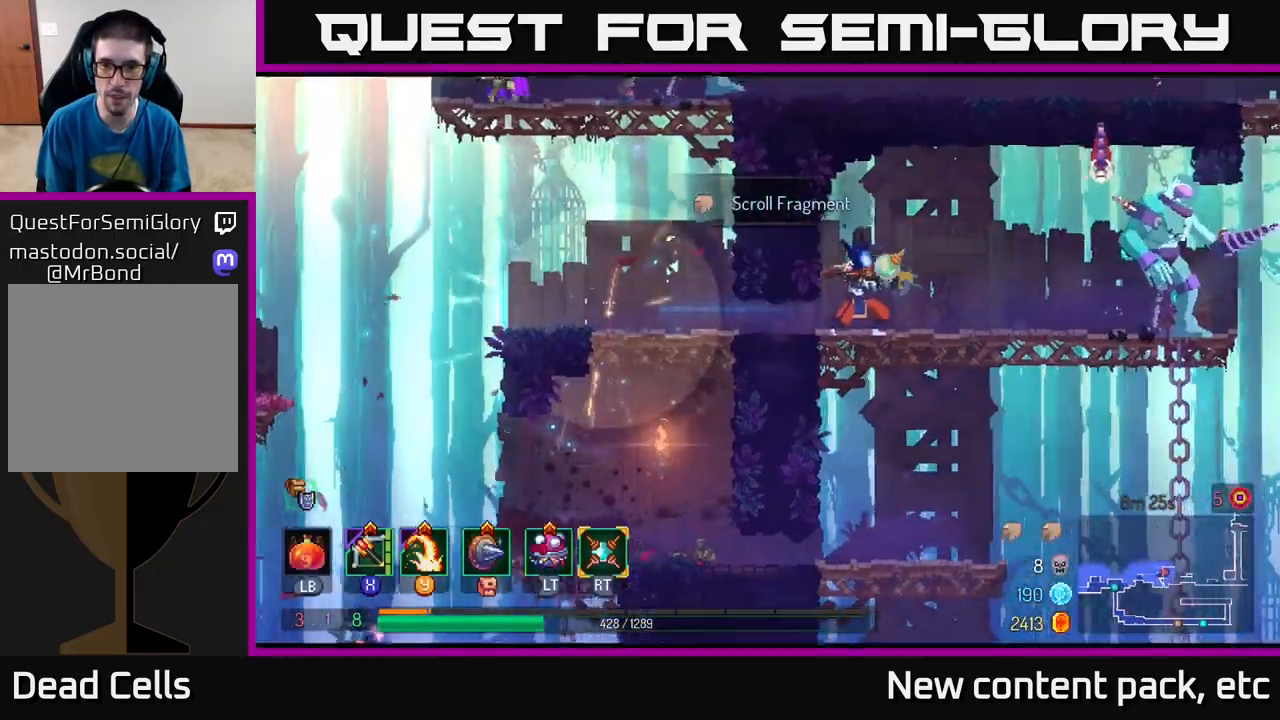
{"buttons": [], "left_stick": "center", "right_stick": "center", "events": [[17, "X", "up"], [433, "left_stick", "center"]]}
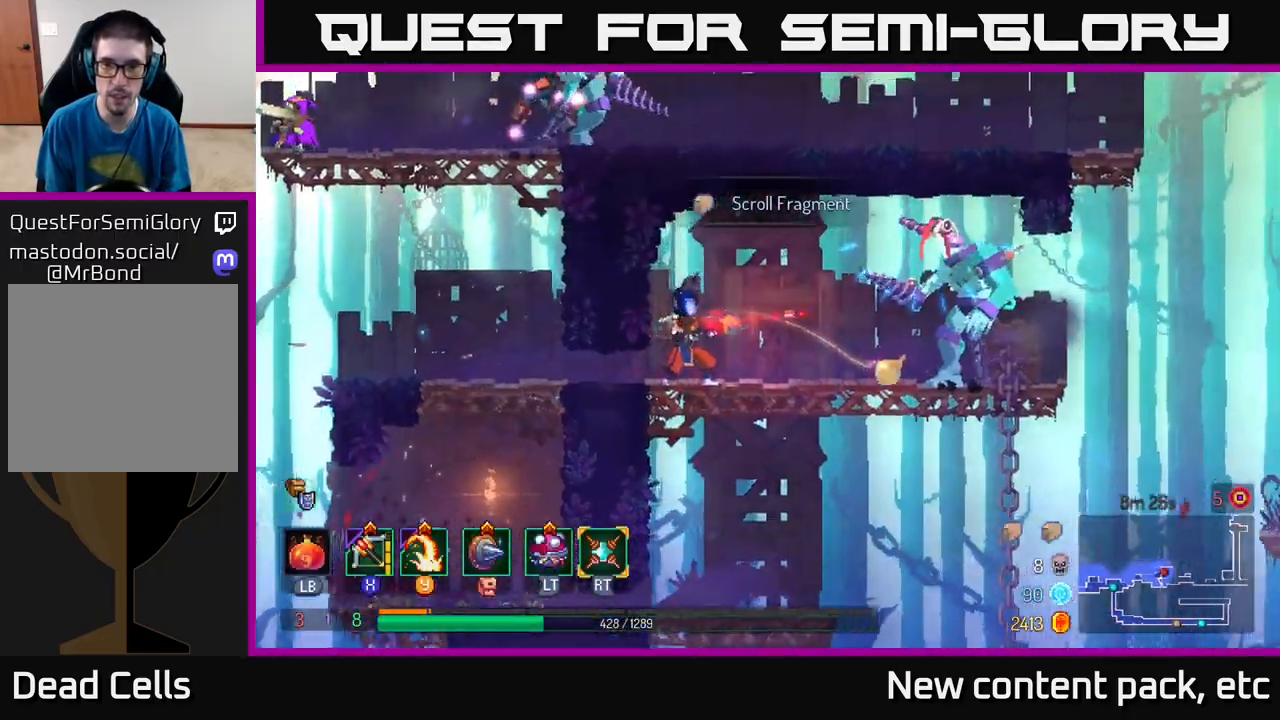
{"buttons": [], "left_stick": "right", "right_stick": "center", "events": [[17, "left_stick", "right"], [217, "A", "down"], [300, "A", "up"], [383, "Y", "down"], [450, "Y", "up"]]}
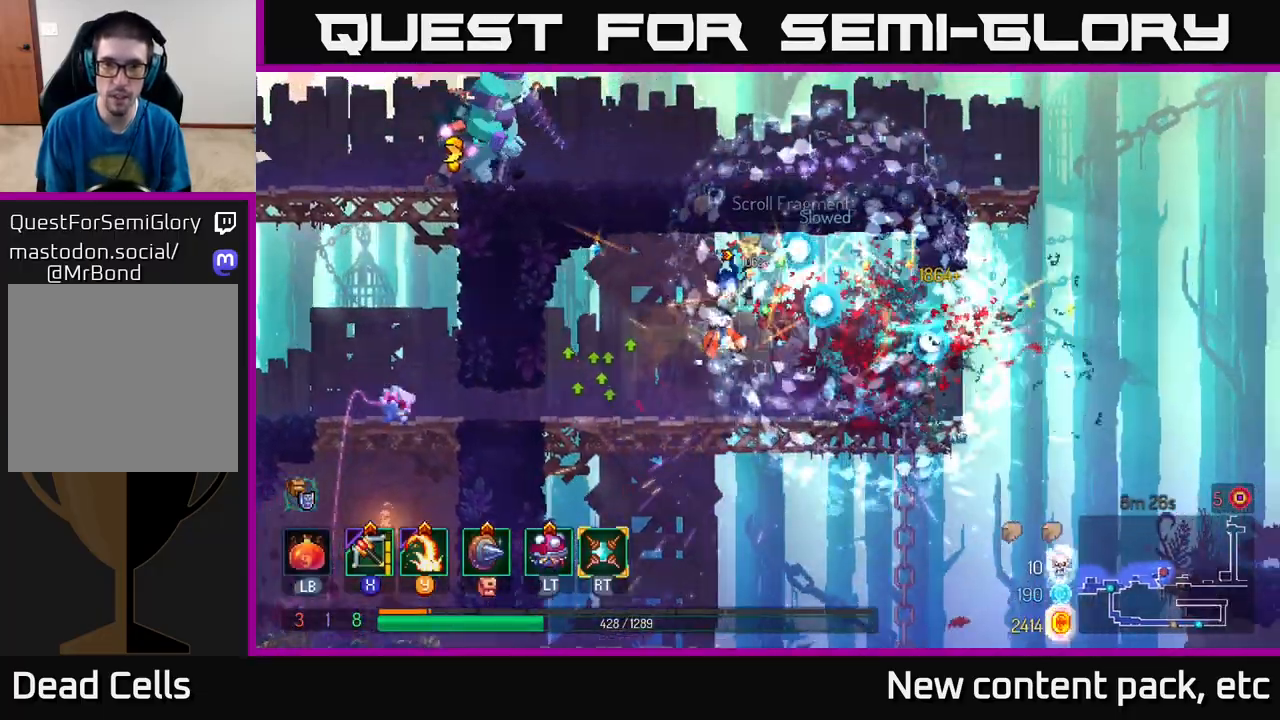
{"buttons": [], "left_stick": "right", "right_stick": "center", "events": [[200, "left_stick", "center"], [367, "left_stick", "right"]]}
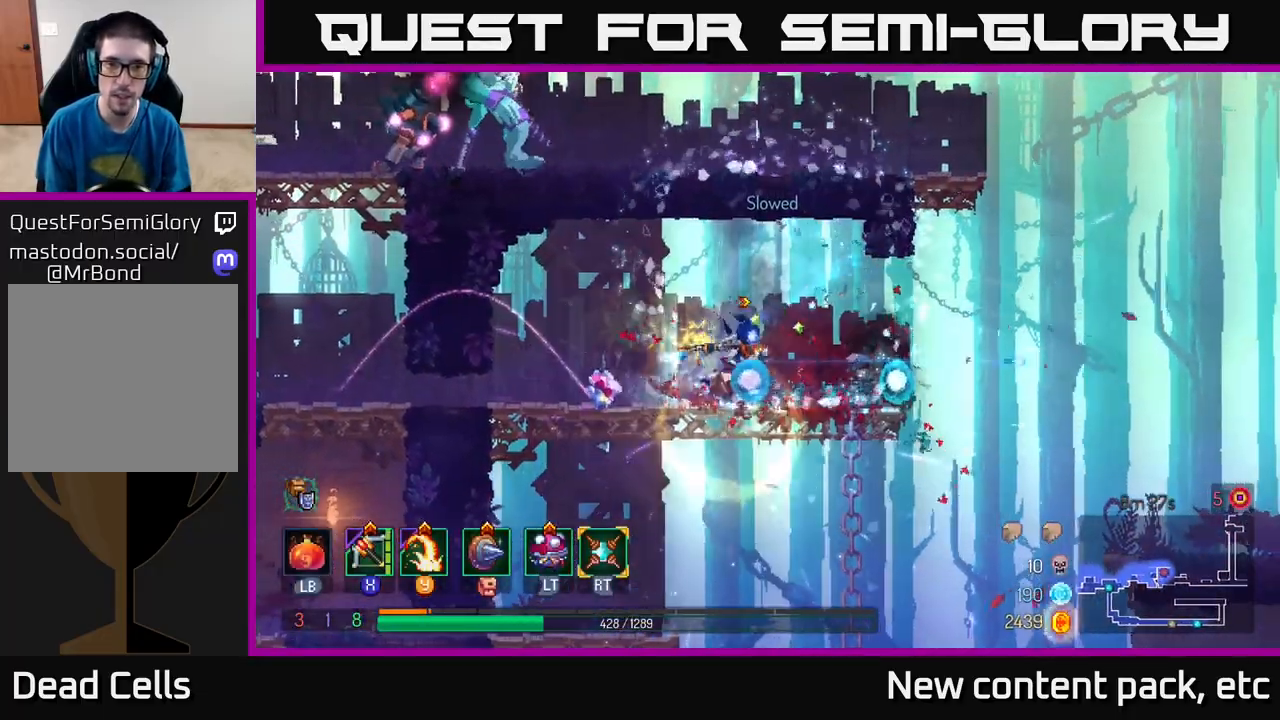
{"buttons": [], "left_stick": "right", "right_stick": "center", "events": [[333, "A", "down"], [450, "A", "up"]]}
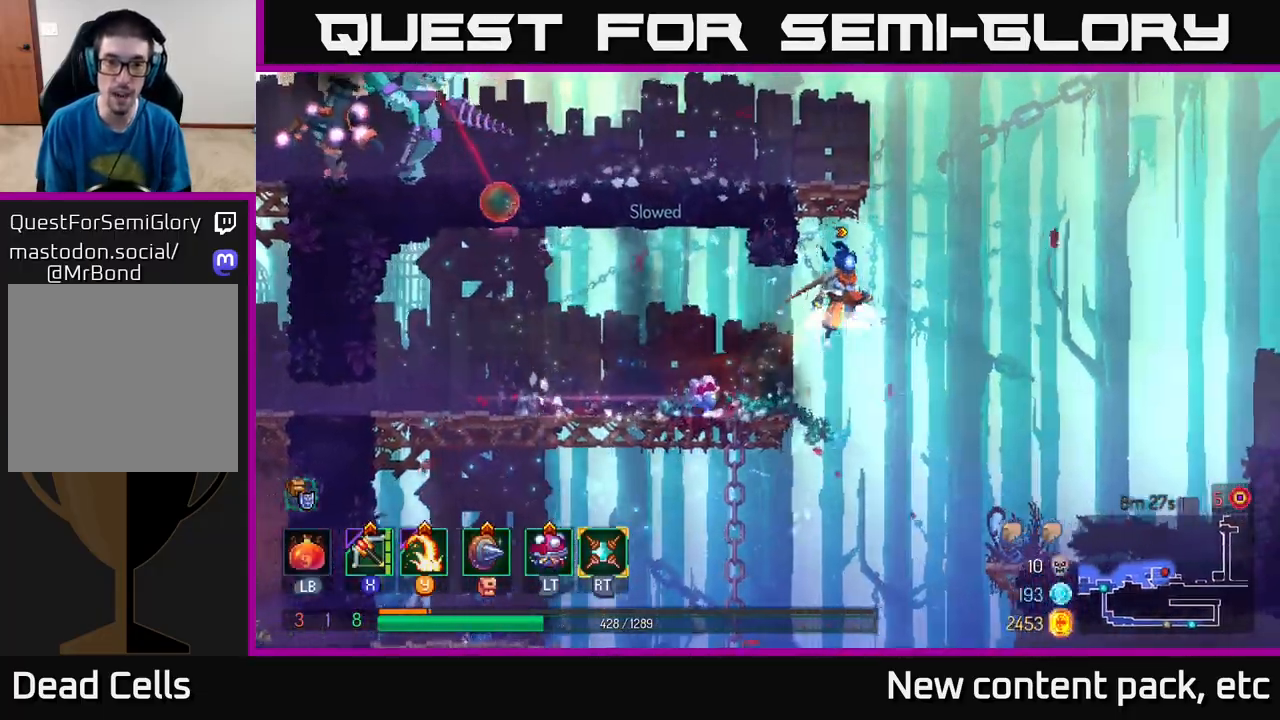
{"buttons": [], "left_stick": "left", "right_stick": "center", "events": [[17, "A", "down"], [50, "left_stick", "left"], [217, "A", "up"], [367, "X", "down"], [483, "X", "up"]]}
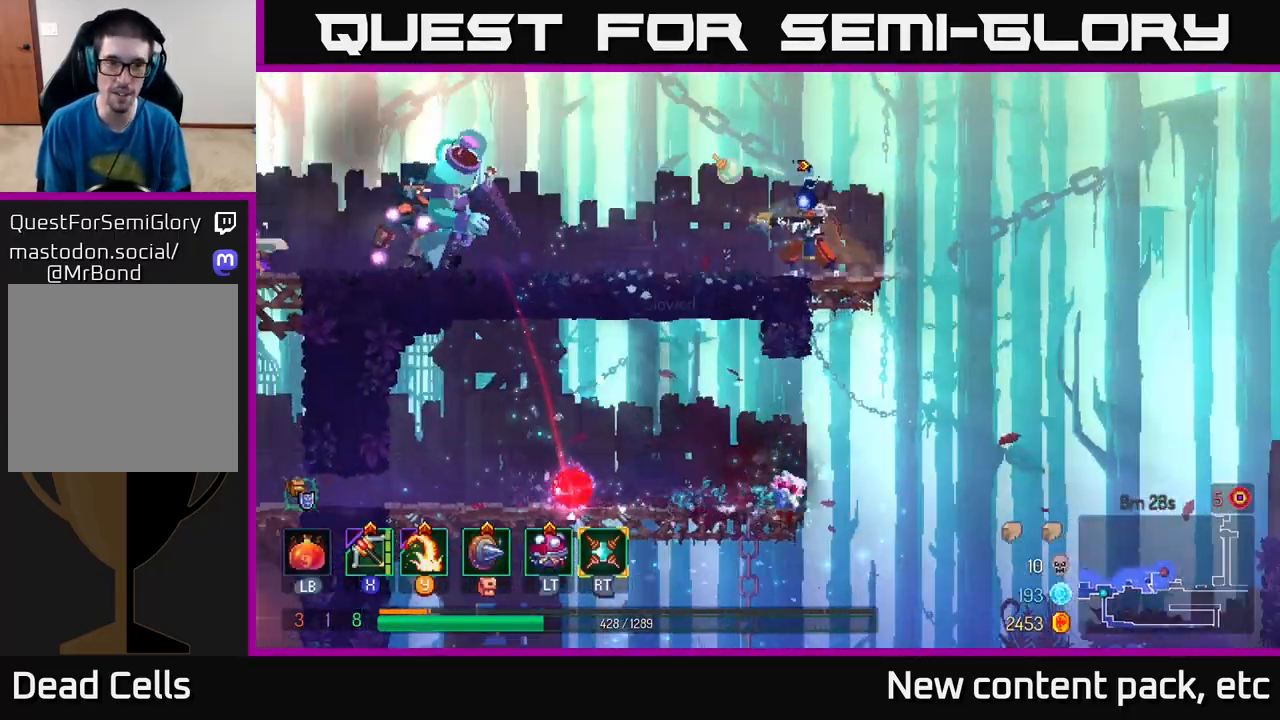
{"buttons": [], "left_stick": "left", "right_stick": "center", "events": []}
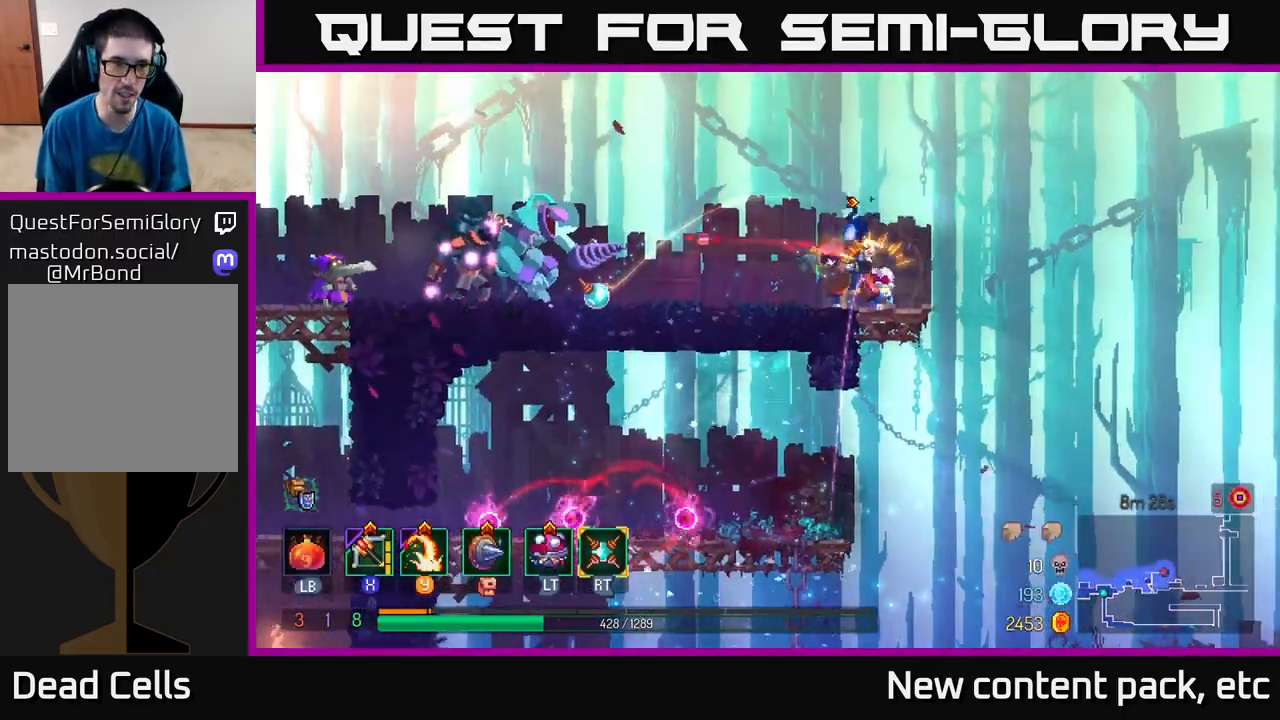
{"buttons": [], "left_stick": "left", "right_stick": "center", "events": [[267, "B", "down"], [433, "B", "up"]]}
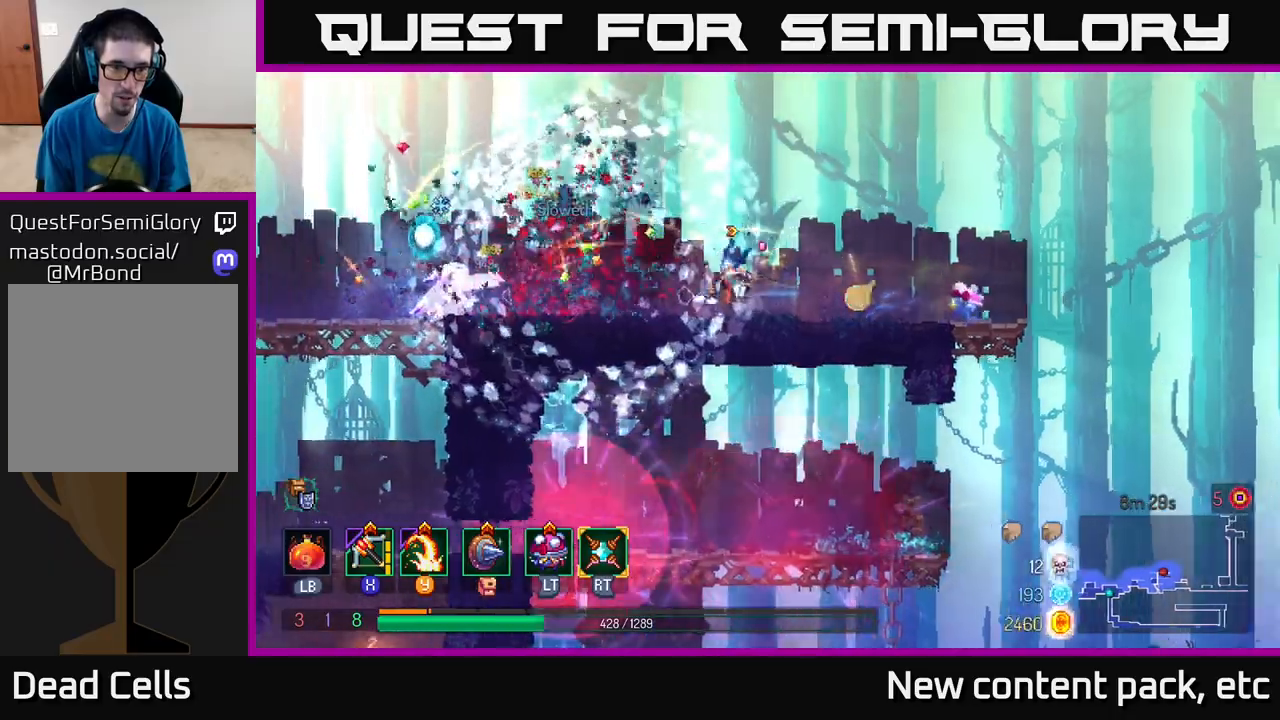
{"buttons": [], "left_stick": "left", "right_stick": "center", "events": [[217, "Y", "down"], [317, "Y", "up"]]}
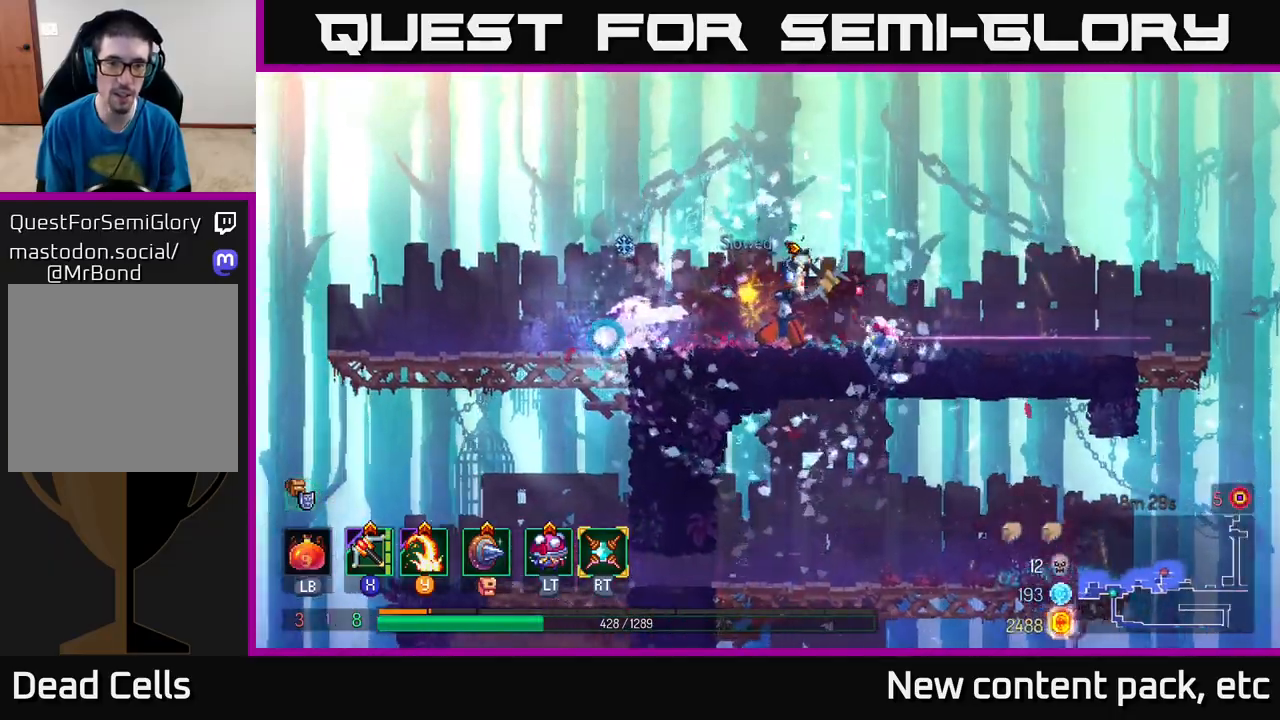
{"buttons": [], "left_stick": "up-right", "right_stick": "center", "events": [[67, "left_stick", "center"], [267, "left_stick", "right"], [500, "left_stick", "up-right"]]}
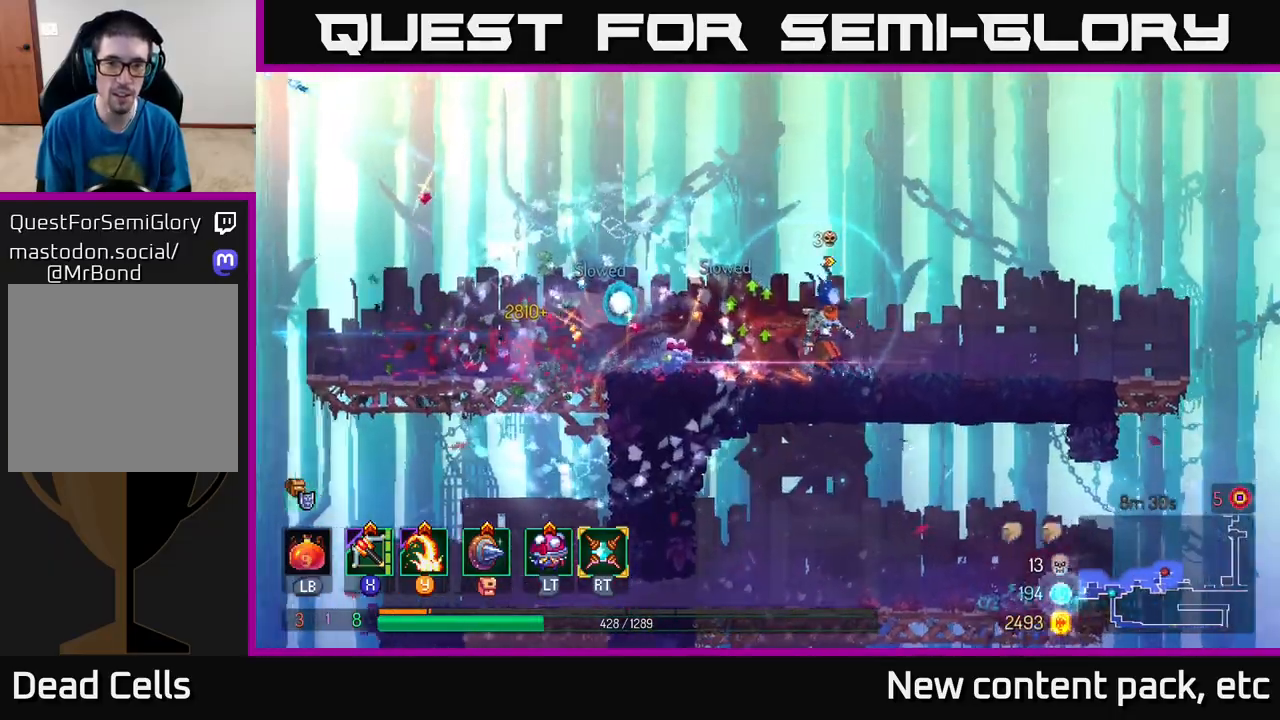
{"buttons": [], "left_stick": "center", "right_stick": "down", "events": [[100, "left_stick", "right"], [267, "left_stick", "center"], [367, "right_stick", "down"]]}
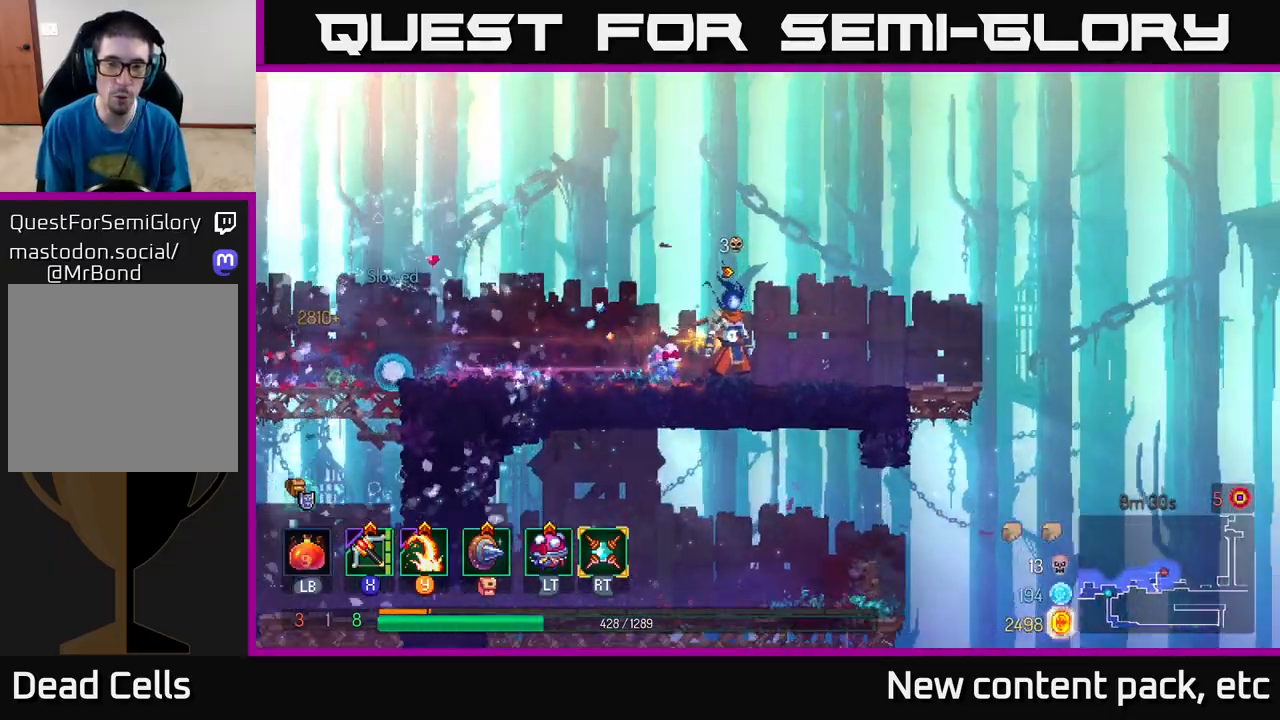
{"buttons": [], "left_stick": "center", "right_stick": "down", "events": []}
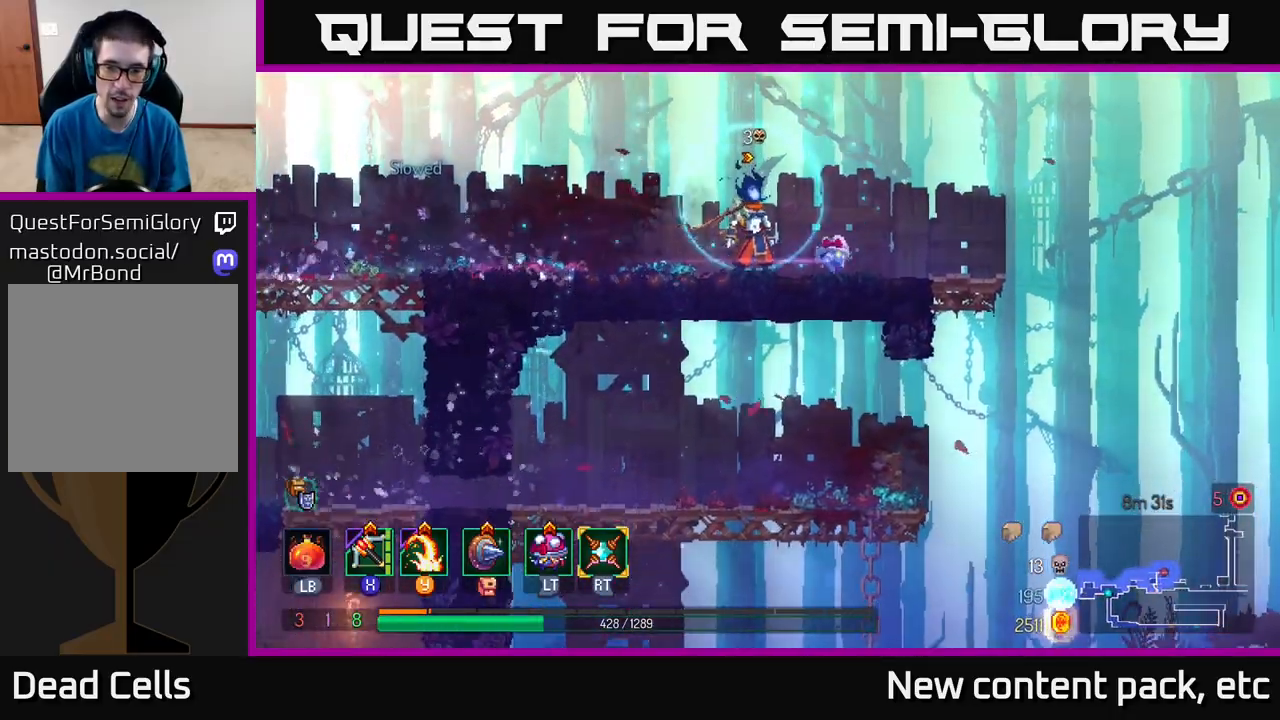
{"buttons": [], "left_stick": "right", "right_stick": "down", "events": [[133, "left_stick", "right"]]}
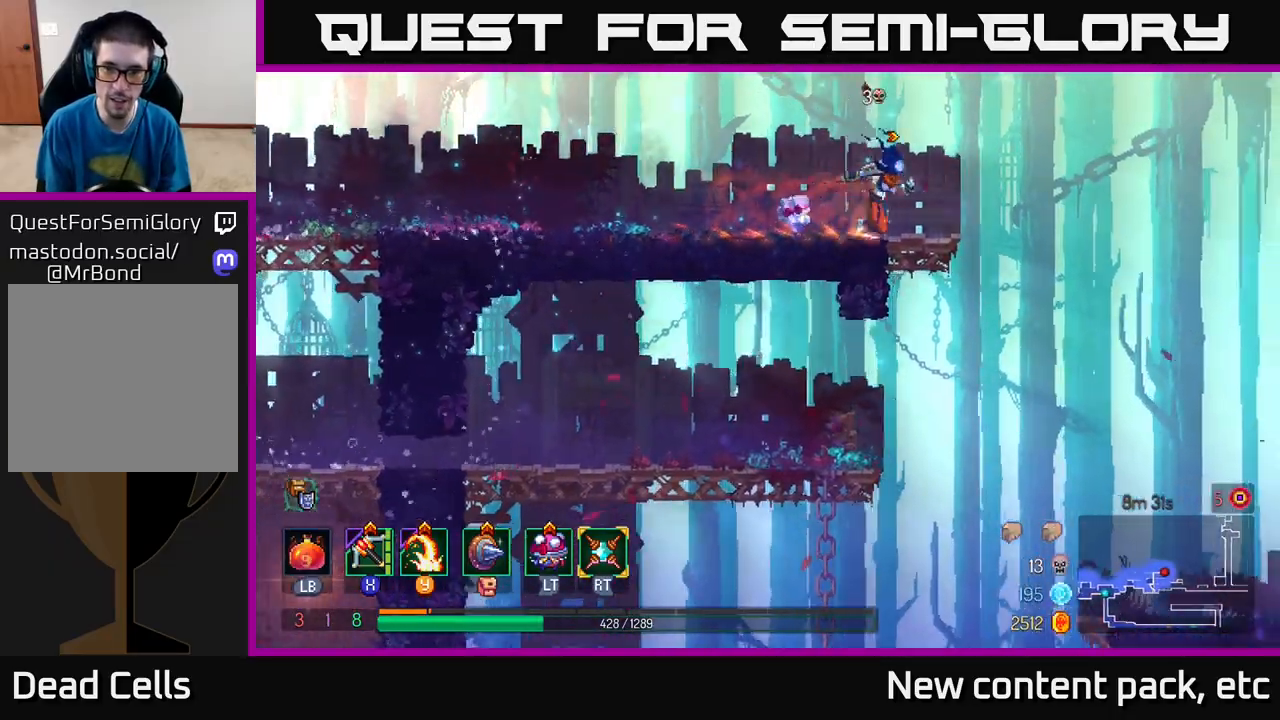
{"buttons": [], "left_stick": "down", "right_stick": "center", "events": [[33, "right_stick", "center"], [200, "A", "down"], [283, "A", "up"], [283, "left_stick", "down"], [333, "A", "down"], [433, "A", "up"]]}
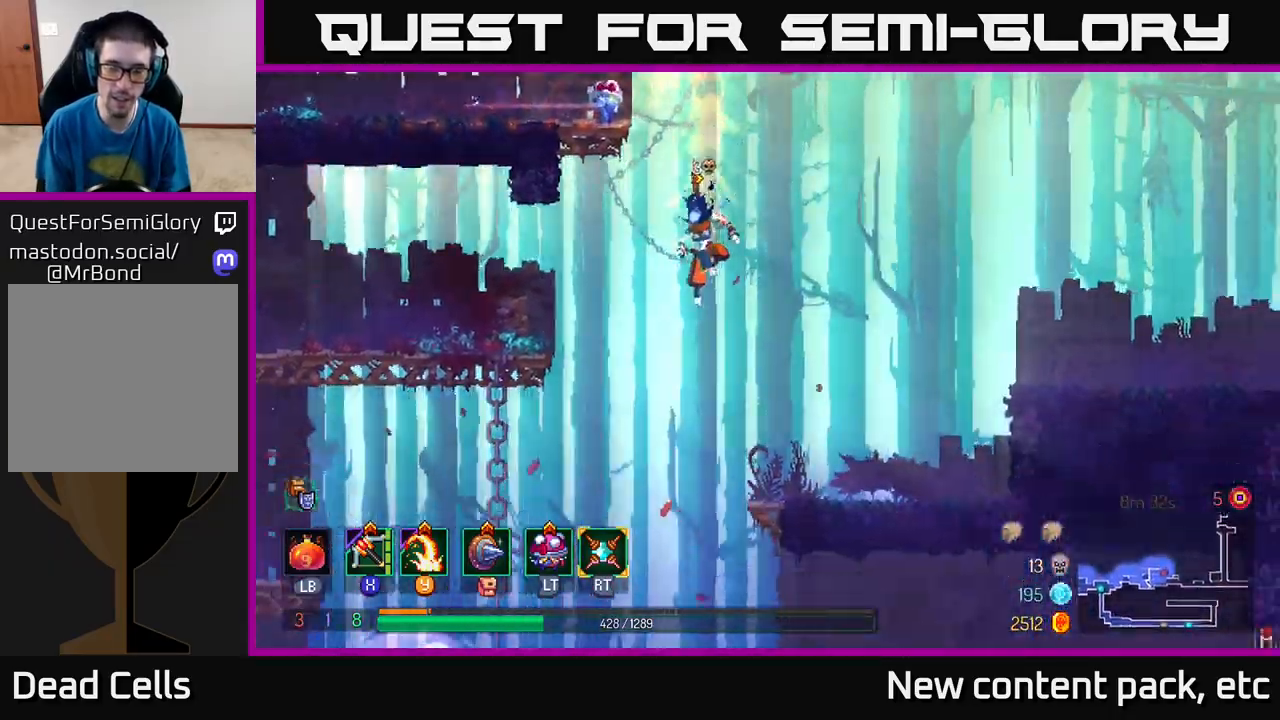
{"buttons": [], "left_stick": "center", "right_stick": "center", "events": [[117, "left_stick", "center"]]}
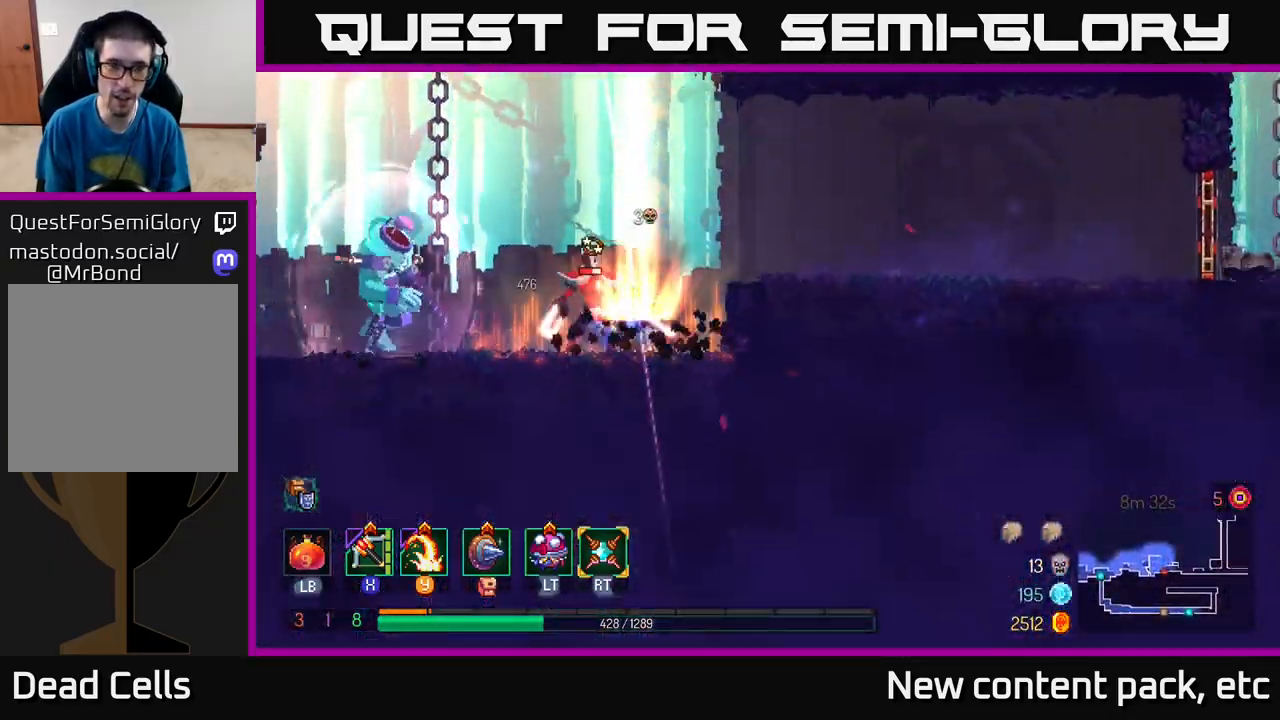
{"buttons": [], "left_stick": "left", "right_stick": "center", "events": [[67, "left_stick", "left"], [200, "Y", "down"], [283, "Y", "up"]]}
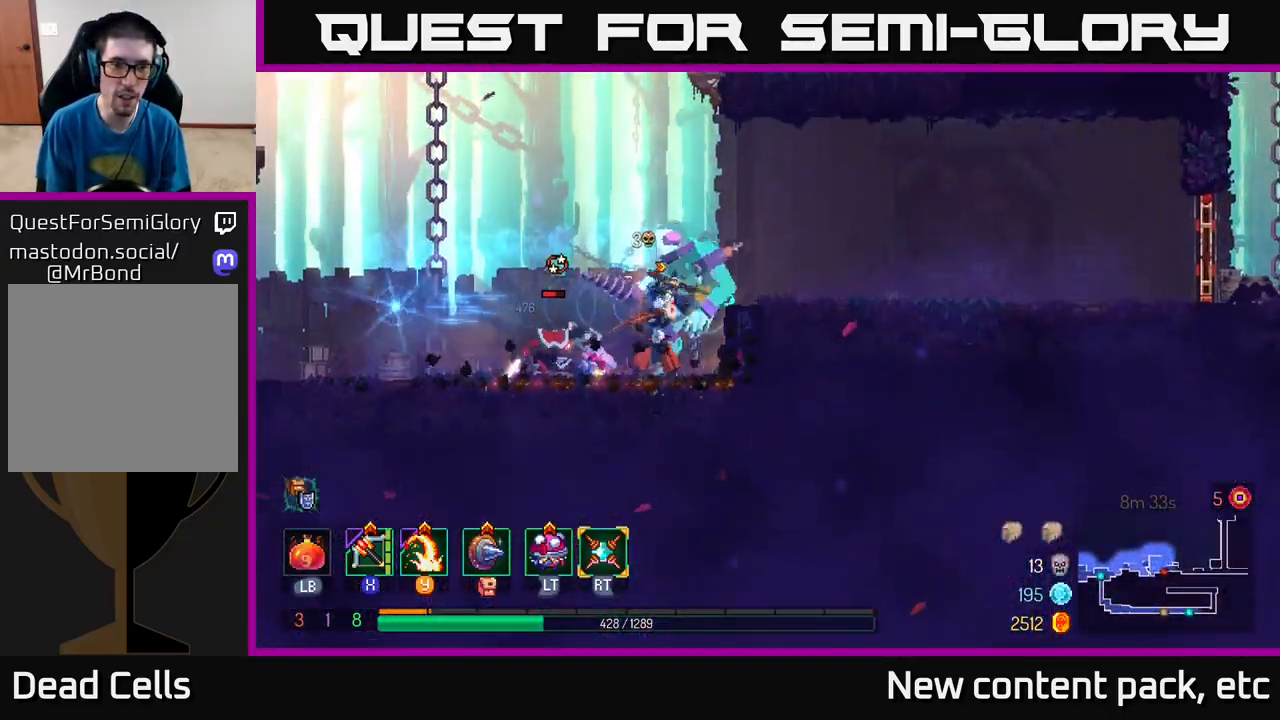
{"buttons": ["B"], "left_stick": "left", "right_stick": "center", "events": [[100, "left_stick", "center"], [233, "left_stick", "left"], [317, "B", "down"], [383, "B", "up"], [450, "B", "down"]]}
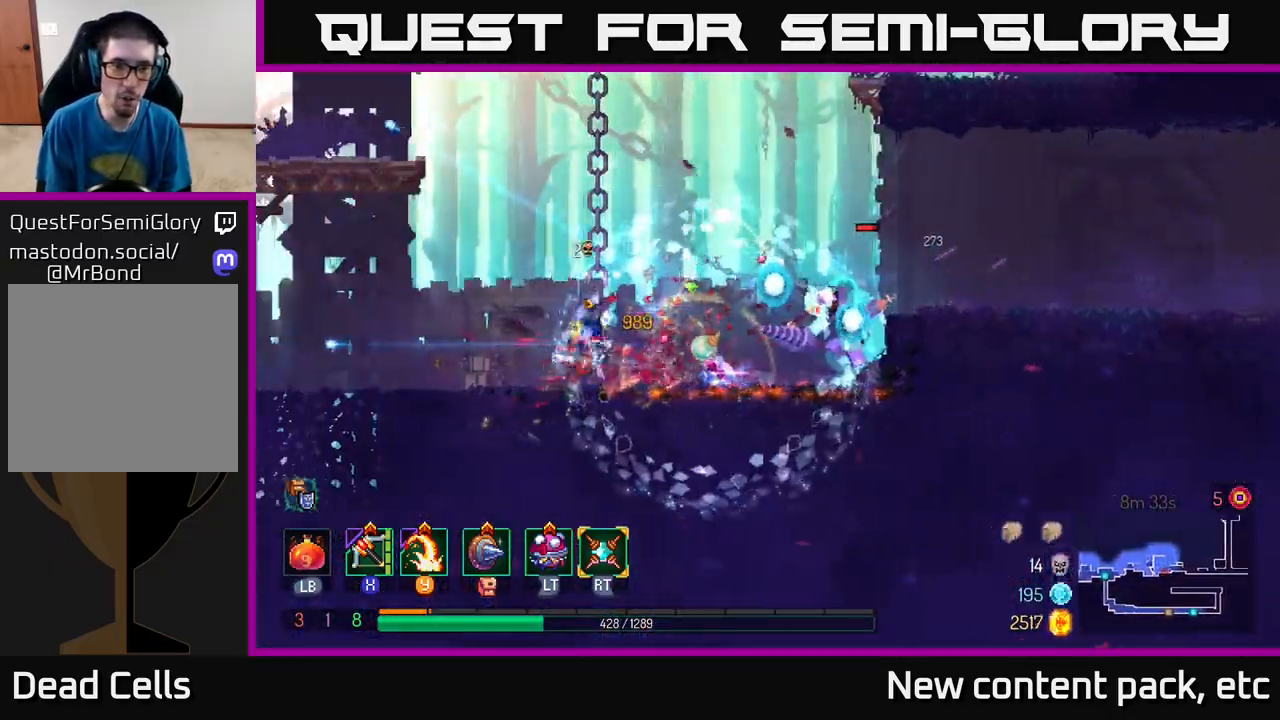
{"buttons": ["X"], "left_stick": "right", "right_stick": "center", "events": [[33, "B", "up"], [450, "X", "down"], [483, "left_stick", "right"]]}
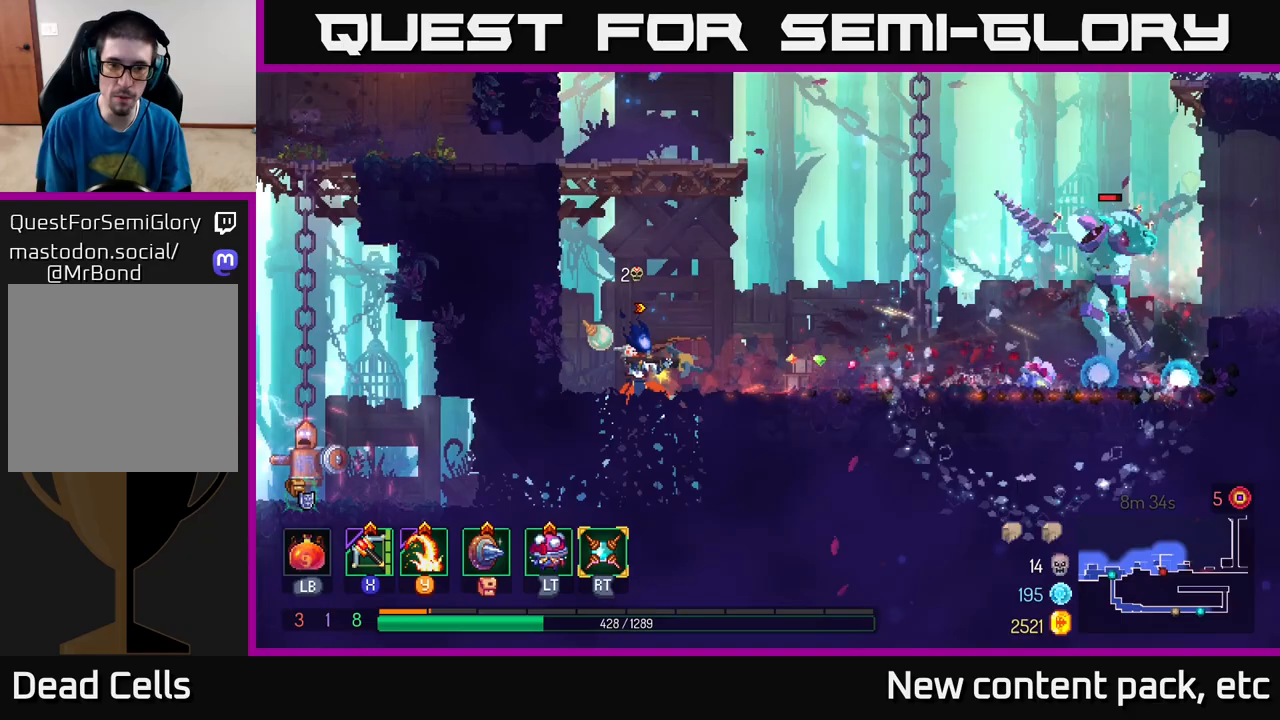
{"buttons": [], "left_stick": "center", "right_stick": "center", "events": [[33, "X", "up"], [250, "left_stick", "center"]]}
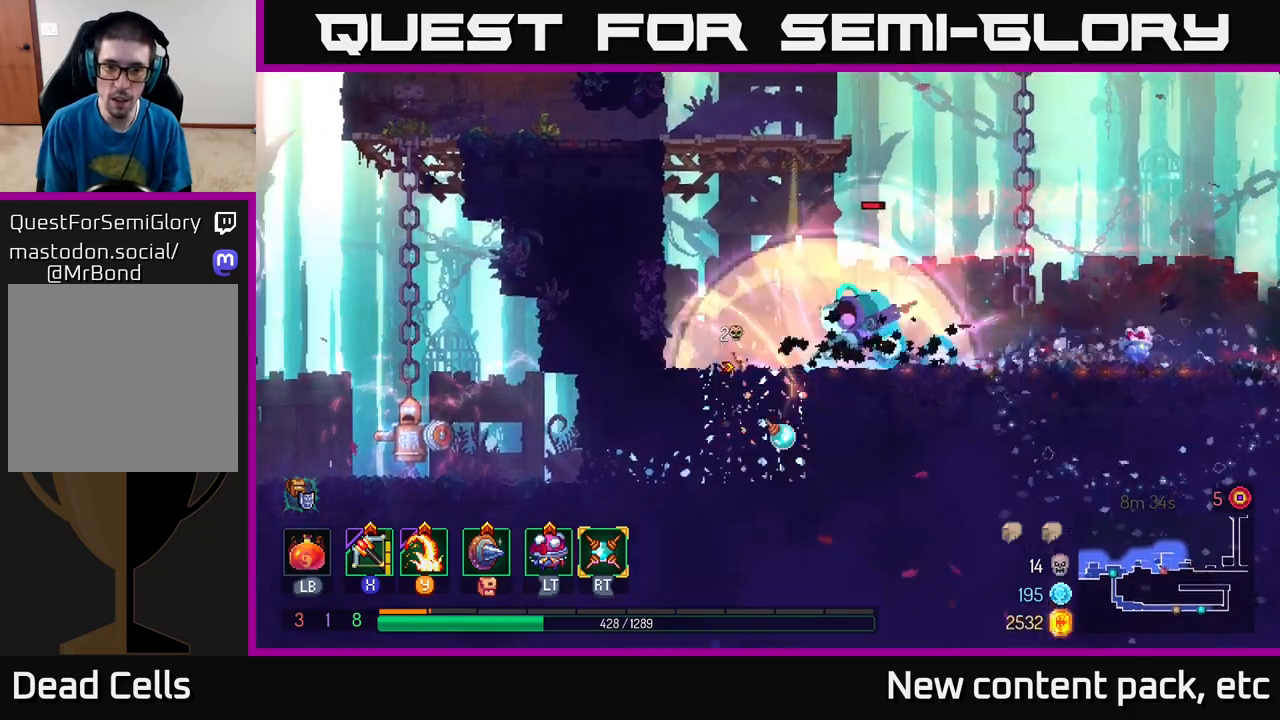
{"buttons": [], "left_stick": "center", "right_stick": "center", "events": [[17, "left_stick", "right"], [233, "left_stick", "center"]]}
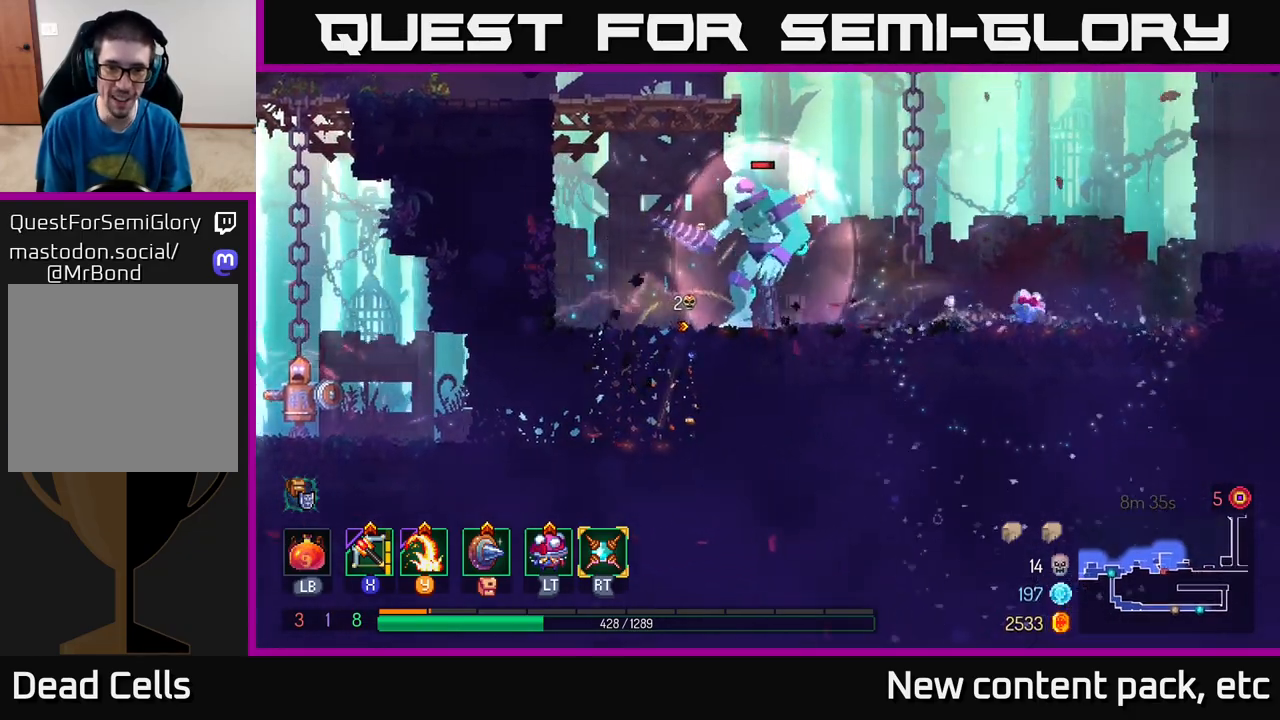
{"buttons": [], "left_stick": "right", "right_stick": "center", "events": [[333, "A", "down"], [350, "left_stick", "right"], [450, "A", "up"]]}
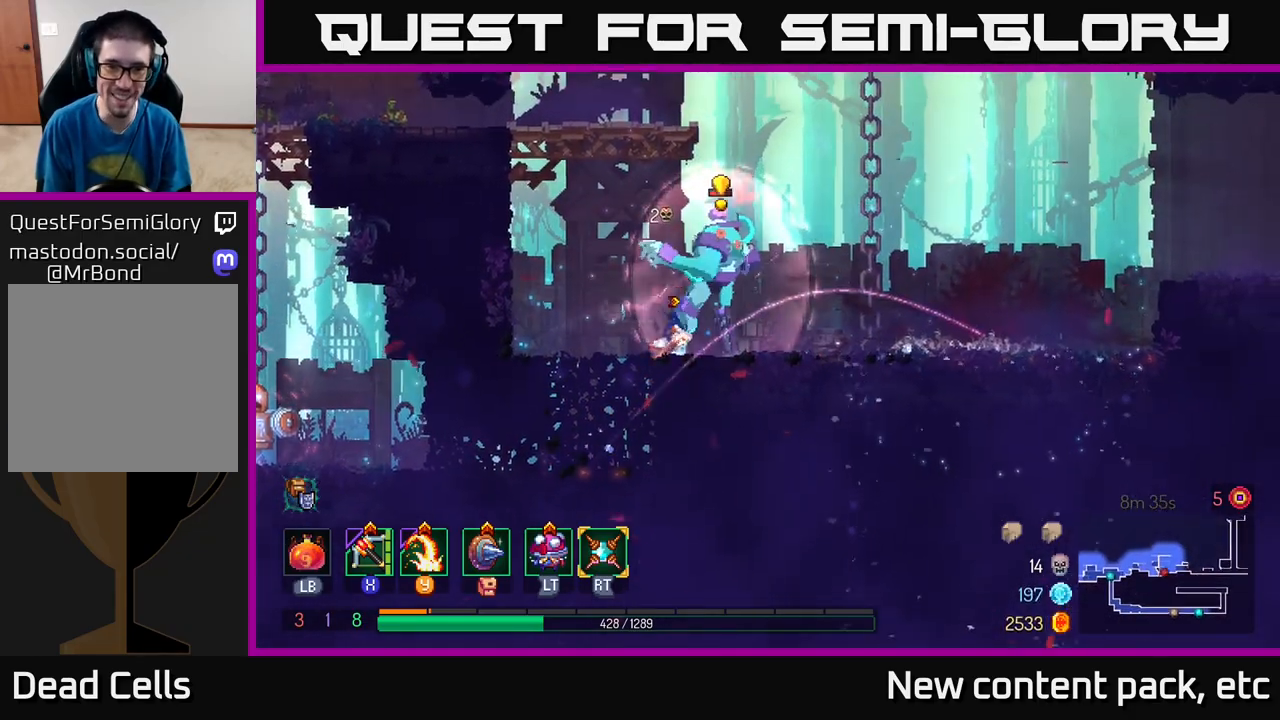
{"buttons": [], "left_stick": "right", "right_stick": "center", "events": [[167, "B", "down"], [250, "B", "up"], [300, "B", "down"], [383, "B", "up"]]}
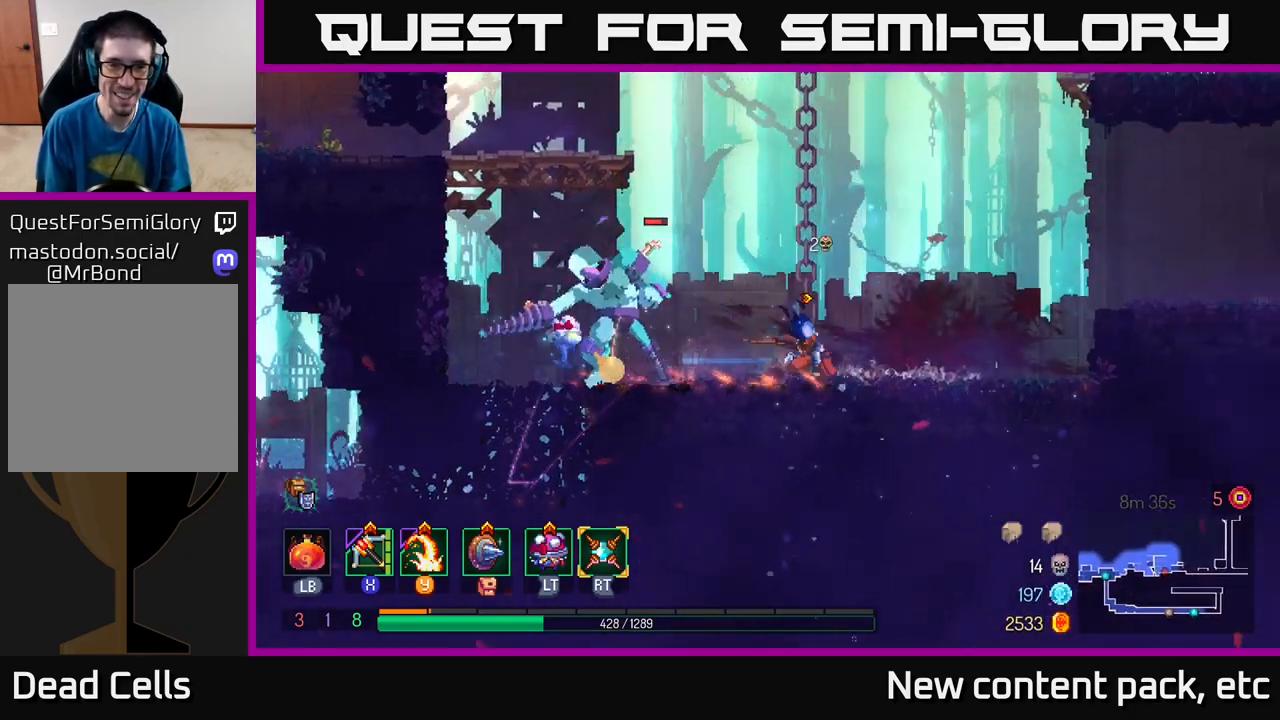
{"buttons": [], "left_stick": "left", "right_stick": "center", "events": [[300, "X", "down"], [317, "left_stick", "left"], [400, "X", "up"]]}